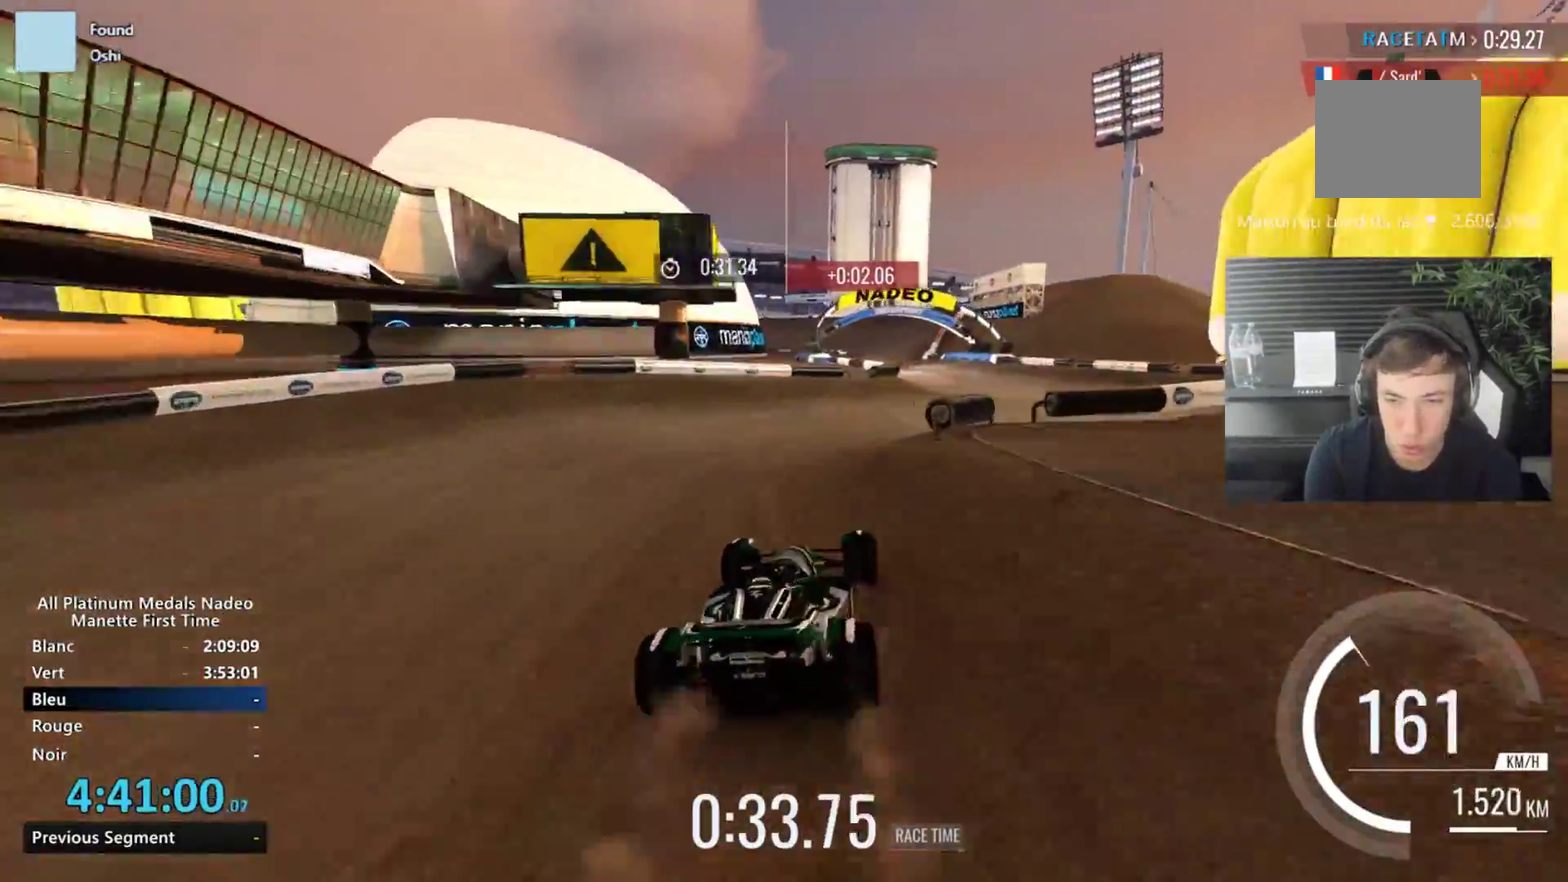
Gameplay with a controller (Xbox layout); each line is a JSON object with the inputs held at the frame after it. "events" lists button and stick changes between this image and that frame as [ms after this image, input, new state], when the widget could be followed in between. Not read: L2 R2 R3 right_stick.
{"buttons": [], "left_stick": "center", "events": [[100, "left_stick", "left"], [267, "left_stick", "center"]]}
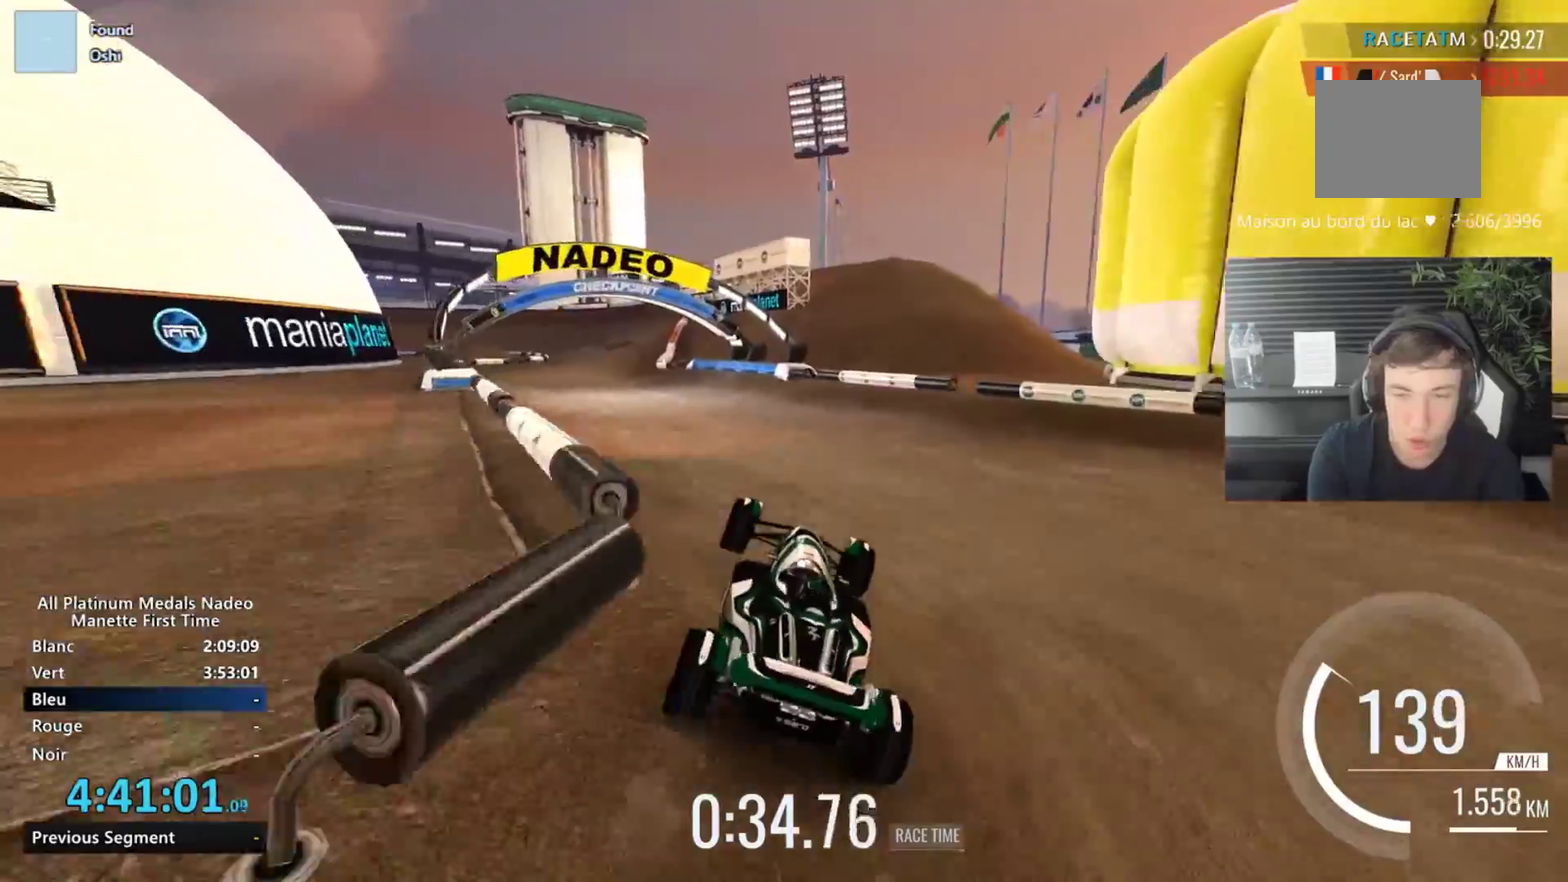
{"buttons": [], "left_stick": "center", "events": [[234, "left_stick", "left"], [434, "left_stick", "center"]]}
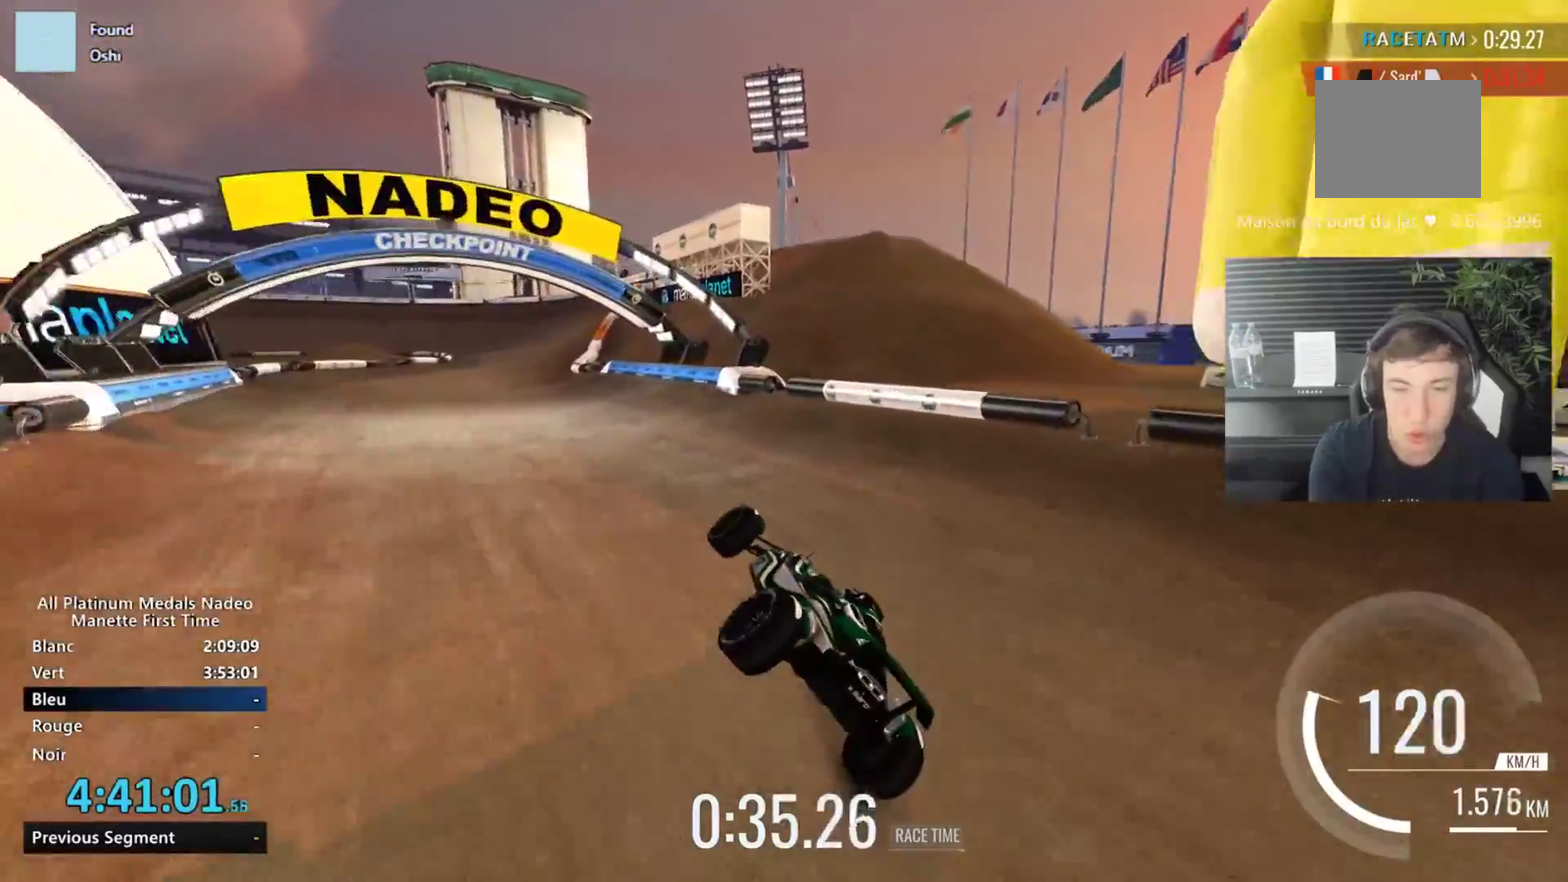
{"buttons": [], "left_stick": "center", "events": [[150, "left_stick", "left"], [450, "left_stick", "center"]]}
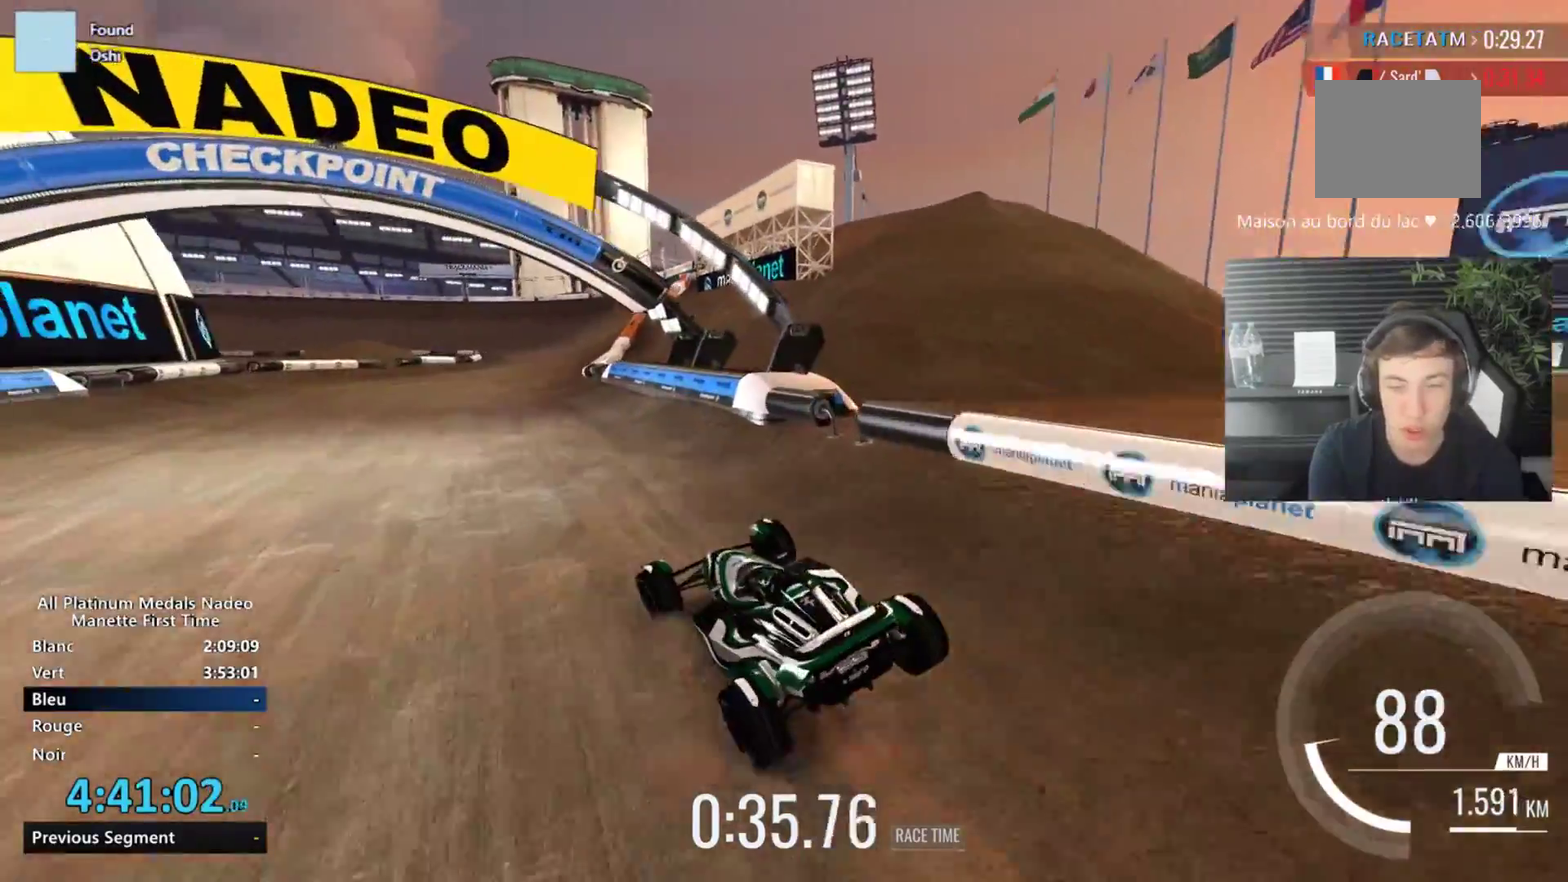
{"buttons": [], "left_stick": "center", "events": [[201, "DPAD_LEFT", "down"], [301, "DPAD_LEFT", "up"]]}
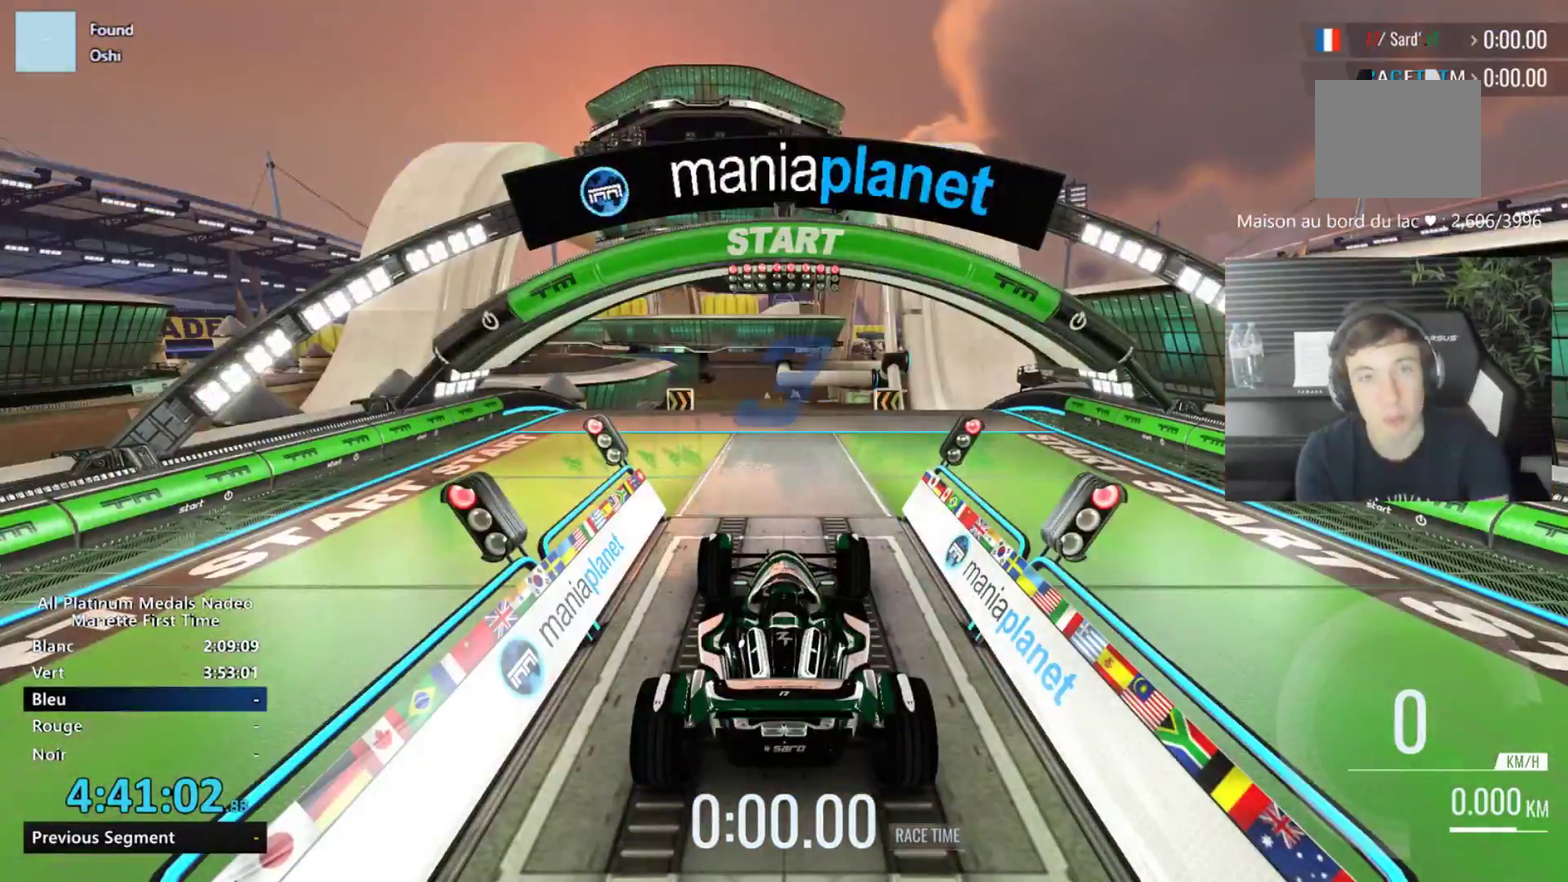
{"buttons": [], "left_stick": "center", "events": []}
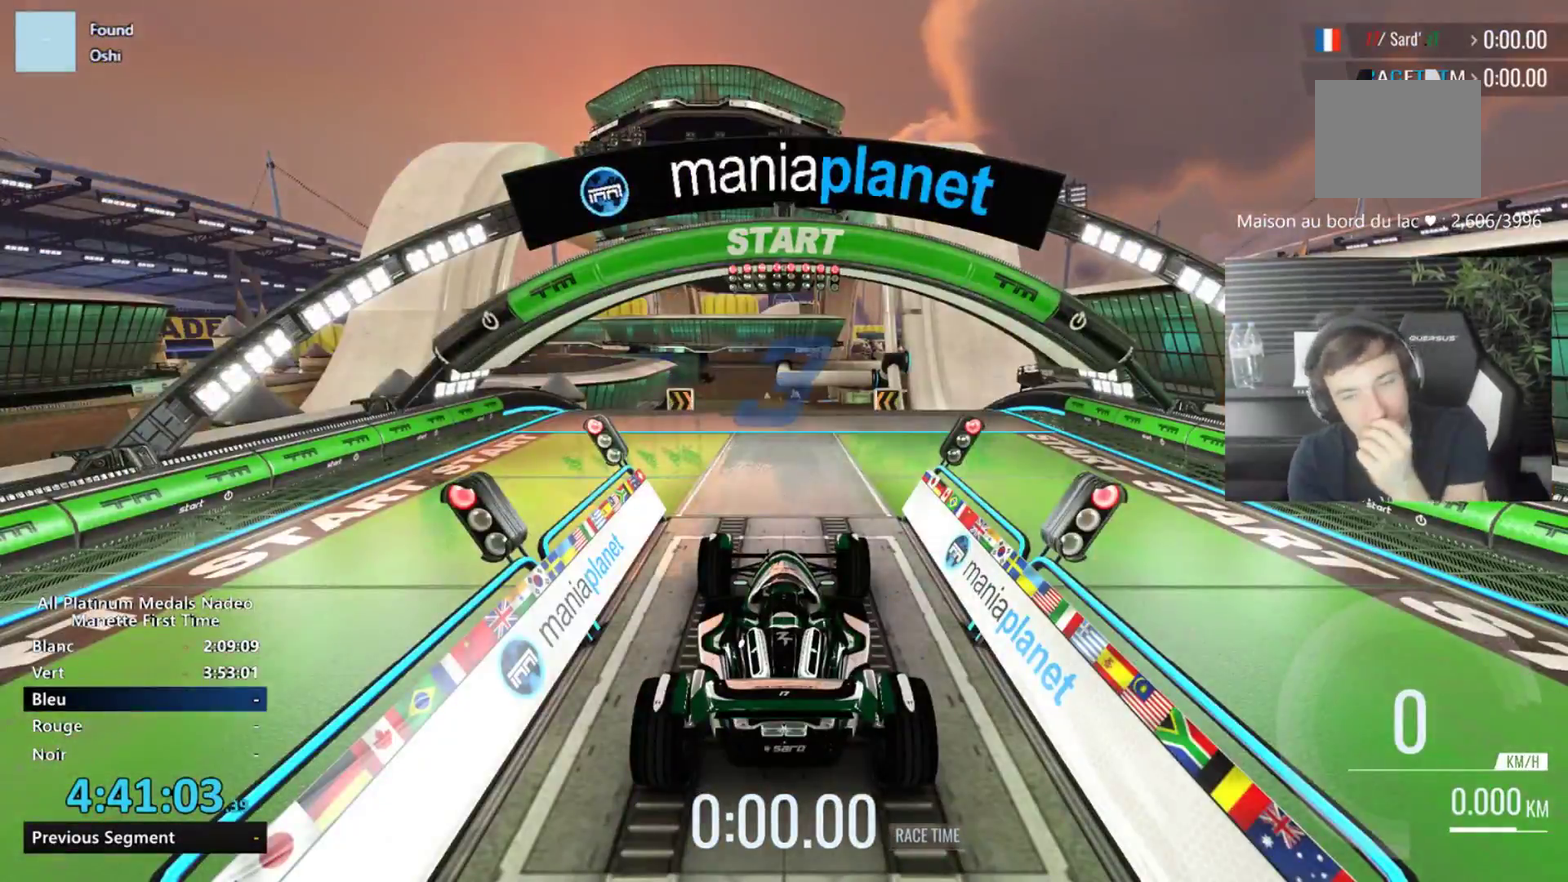
{"buttons": [], "left_stick": "center", "events": [[334, "left_stick", "right"], [451, "left_stick", "center"]]}
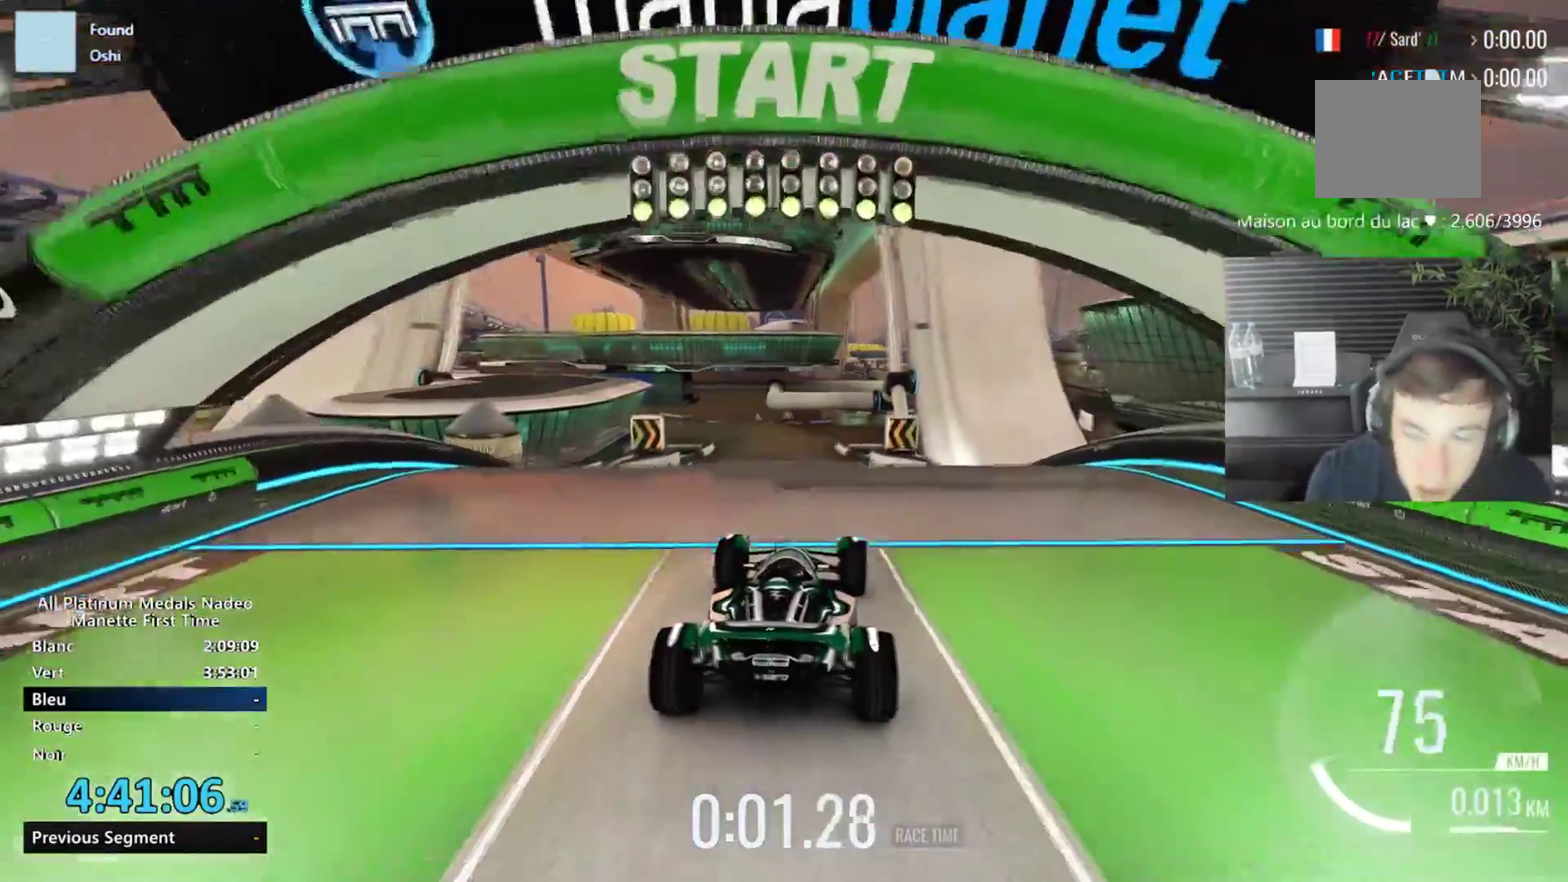
{"buttons": [], "left_stick": "center", "events": []}
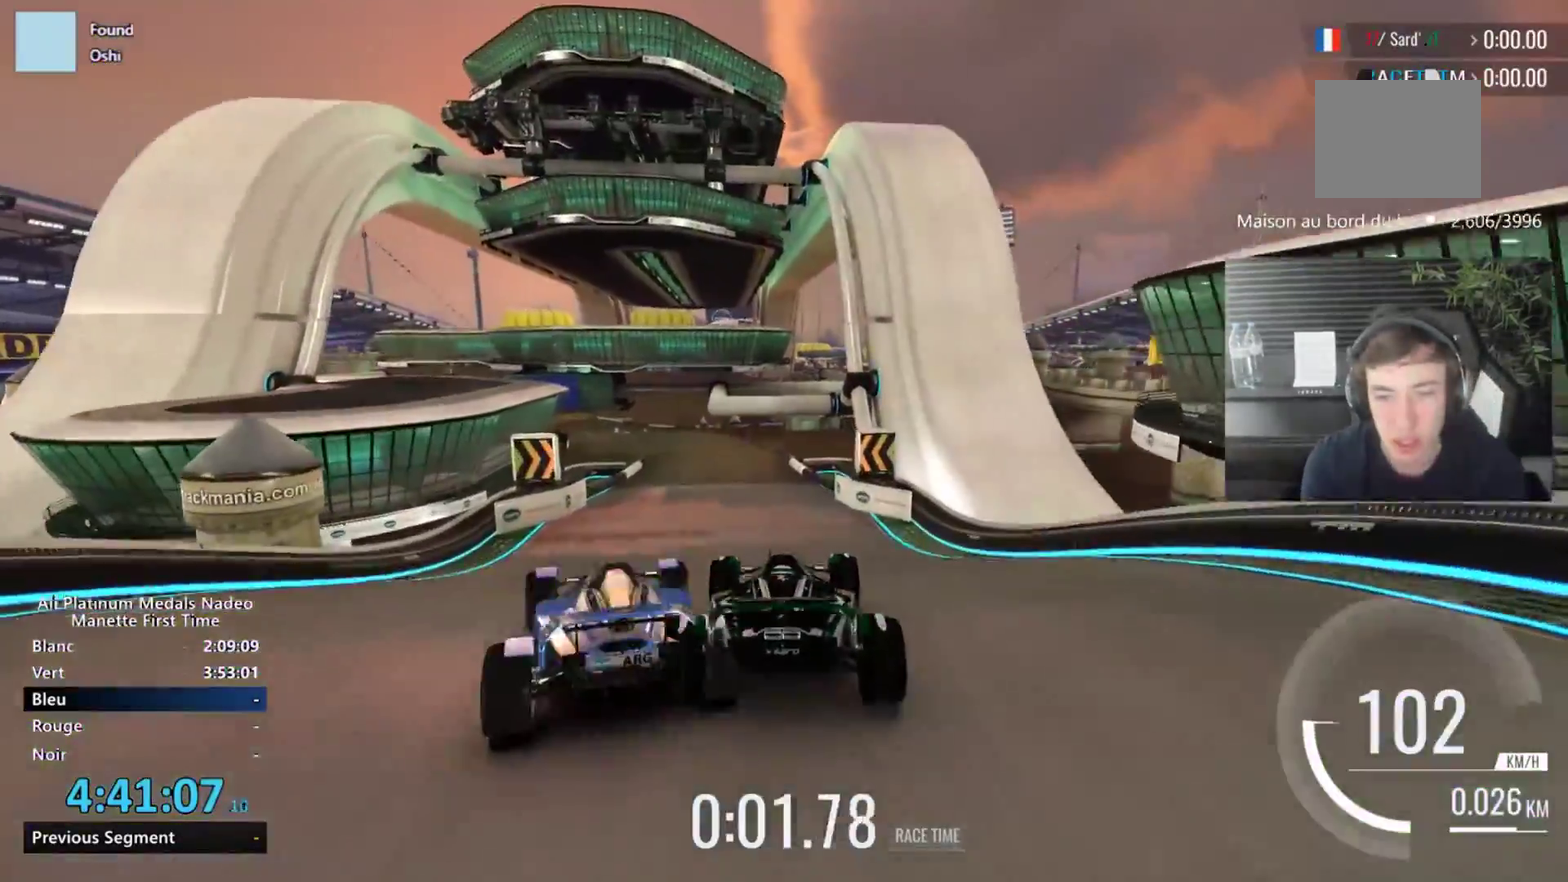
{"buttons": [], "left_stick": "center", "events": []}
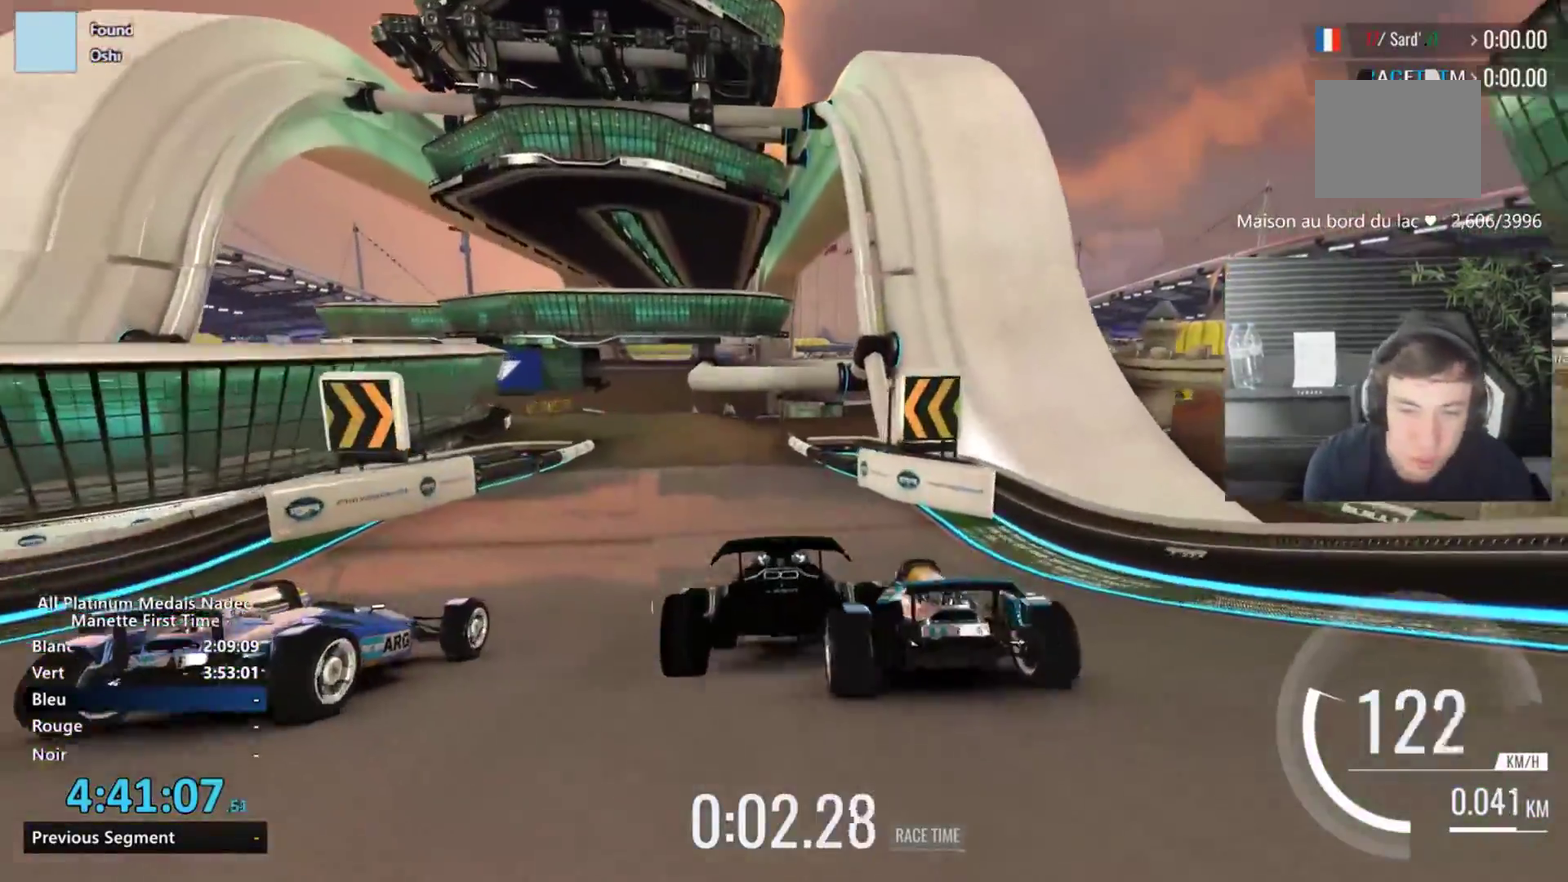
{"buttons": [], "left_stick": "center", "events": [[67, "left_stick", "left"], [200, "left_stick", "center"], [284, "left_stick", "left"], [367, "left_stick", "center"]]}
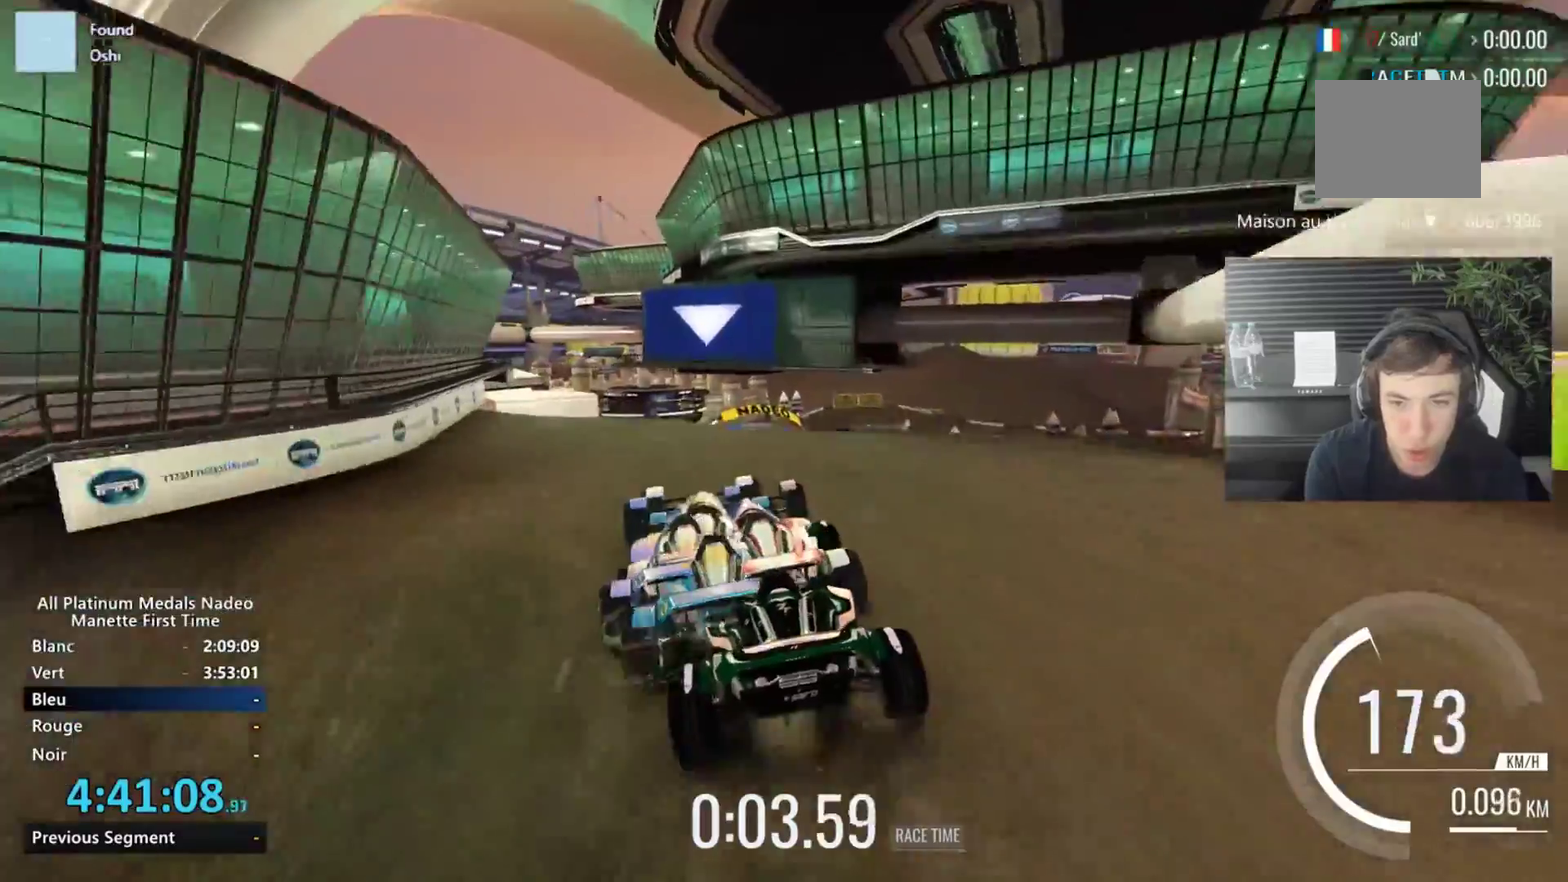
{"buttons": [], "left_stick": "center", "events": [[167, "left_stick", "right"], [250, "left_stick", "center"]]}
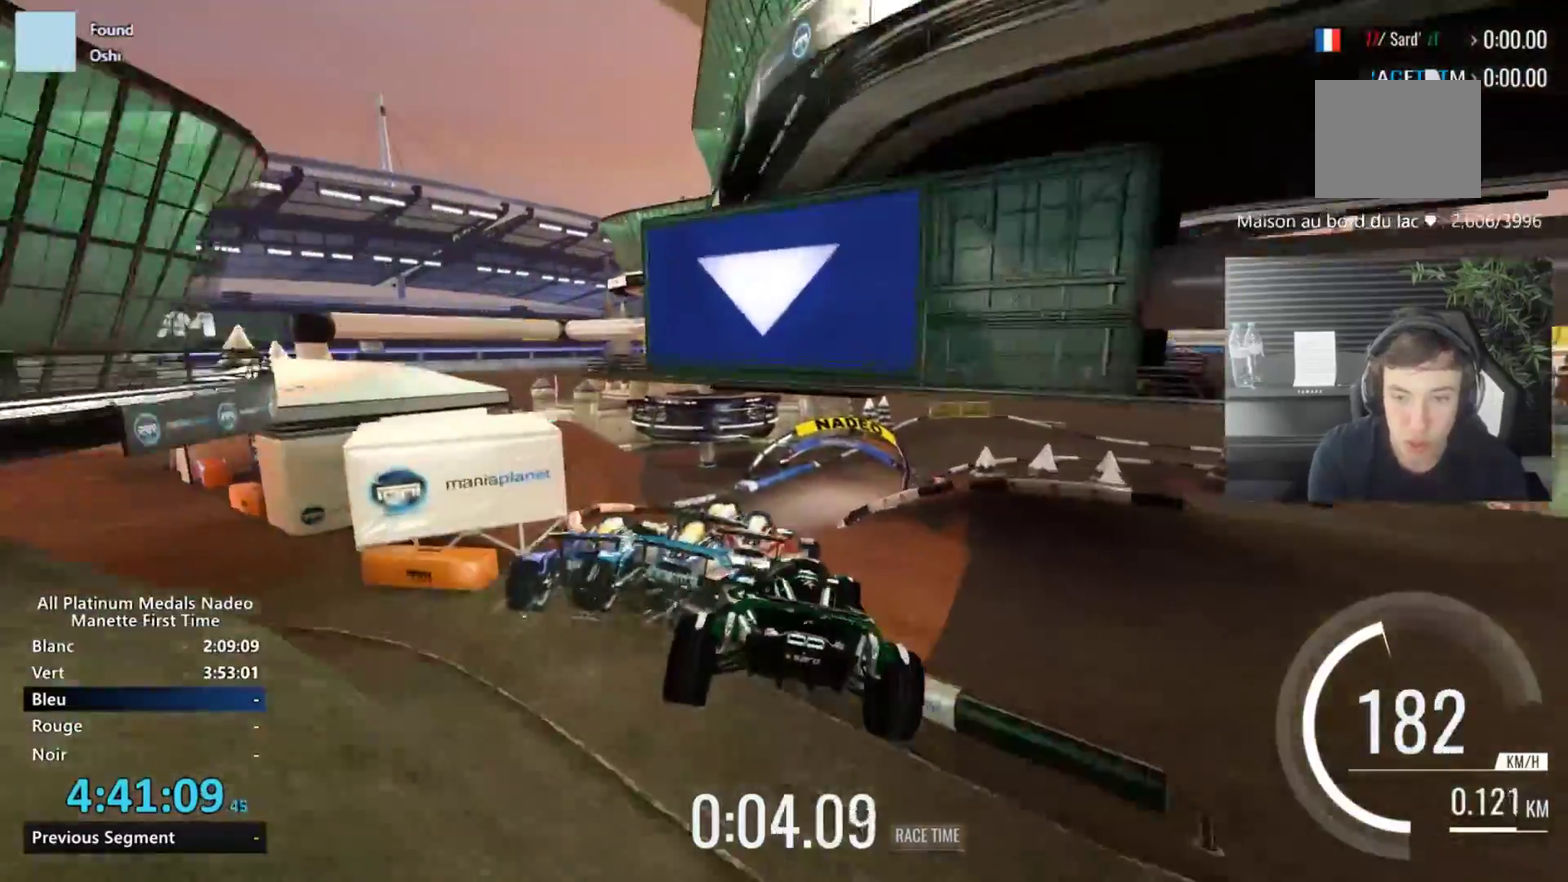
{"buttons": [], "left_stick": "center", "events": [[150, "A", "down"], [284, "A", "up"], [317, "left_stick", "right"], [417, "left_stick", "center"]]}
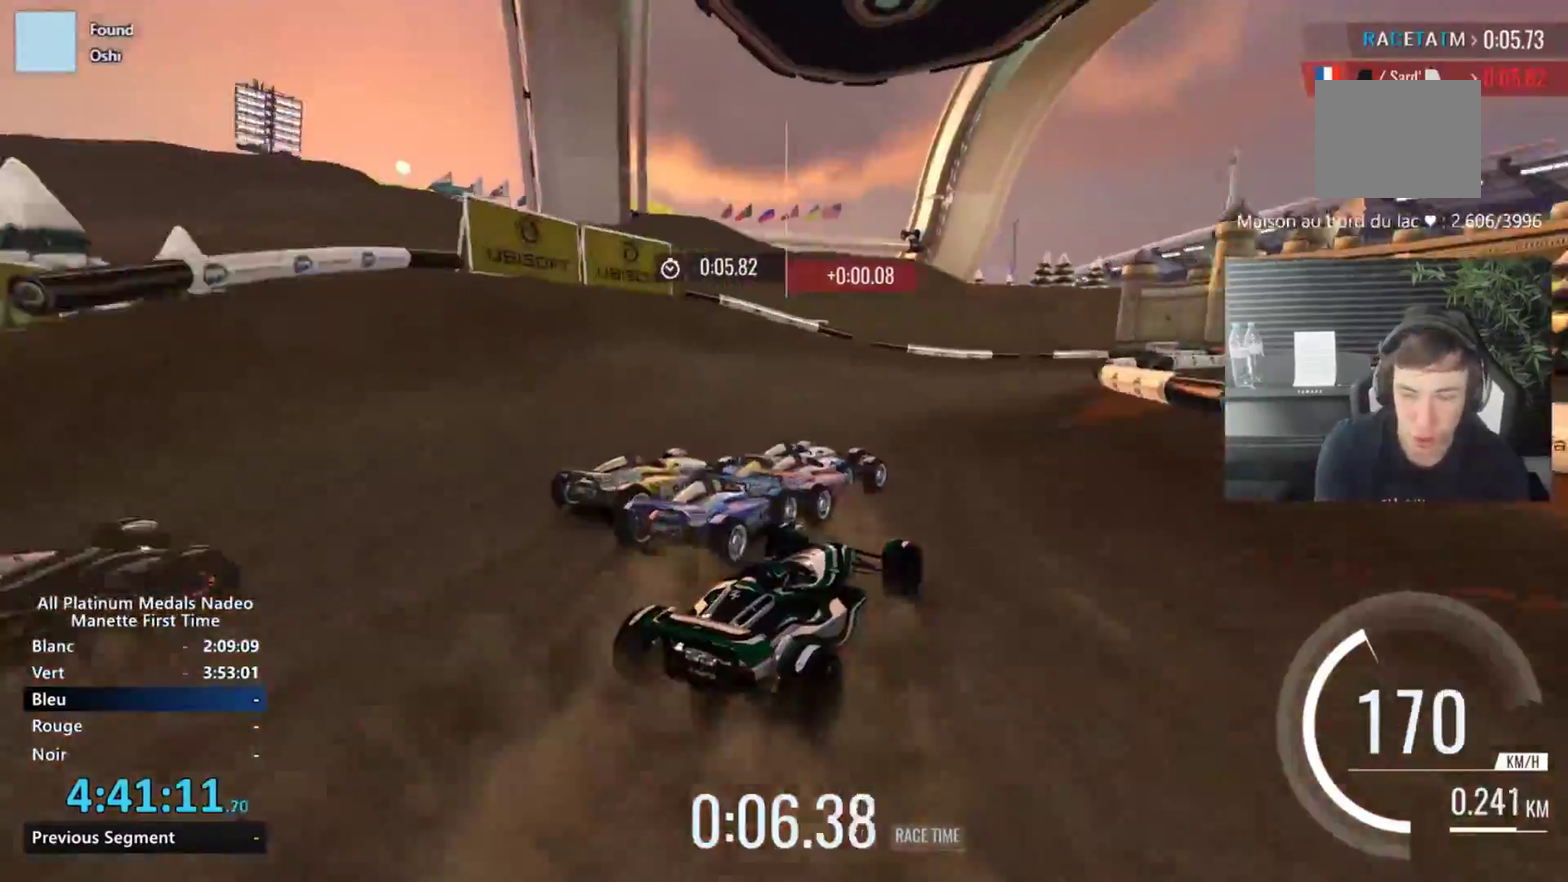
{"buttons": [], "left_stick": "right", "events": [[16, "left_stick", "right"]]}
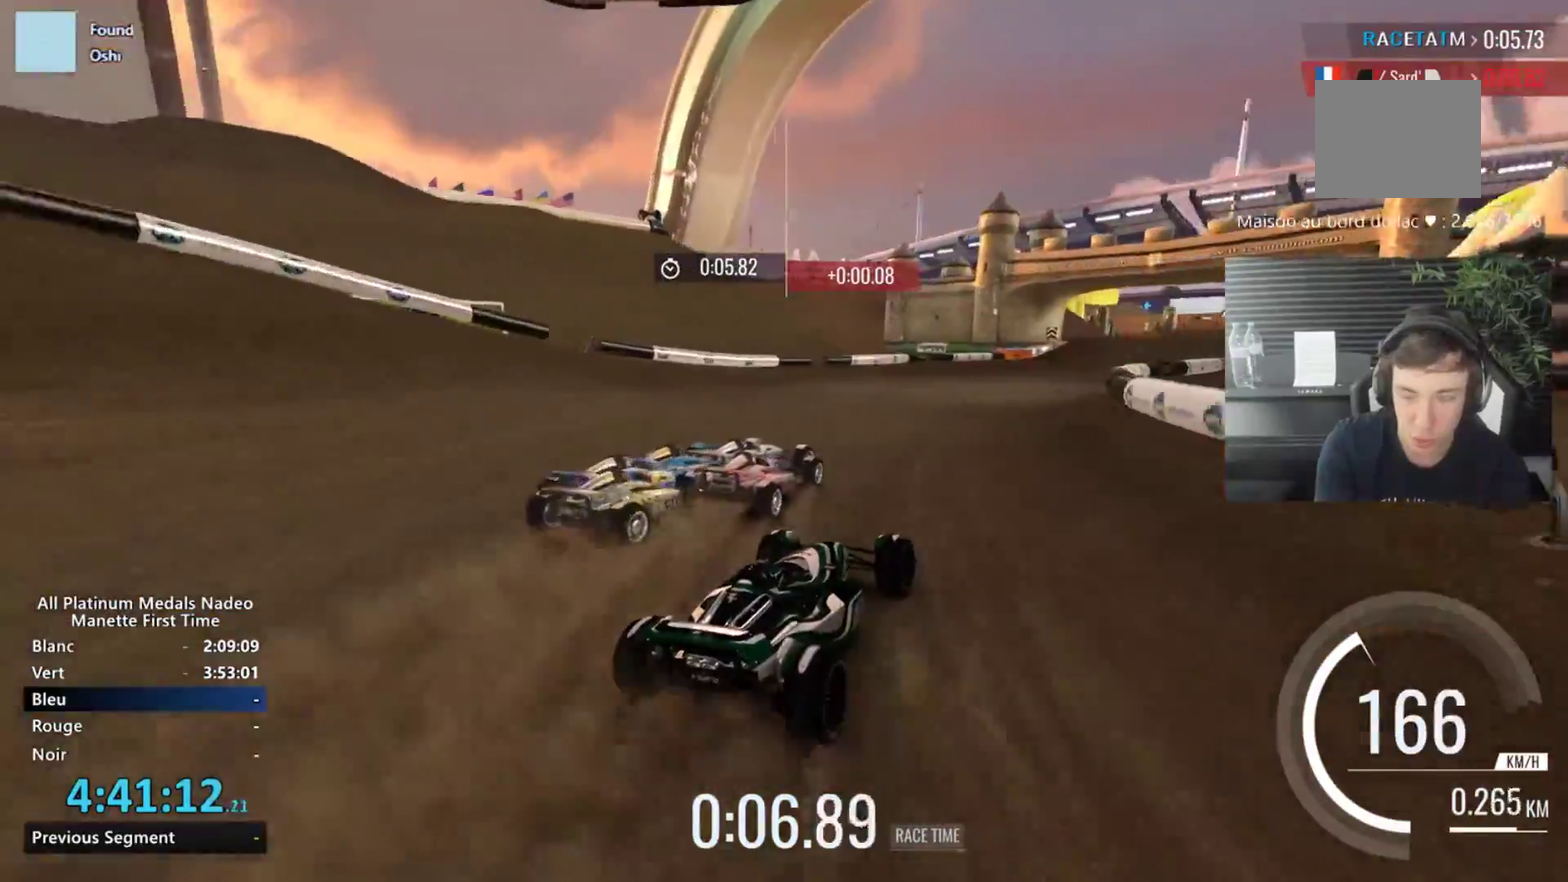
{"buttons": [], "left_stick": "center", "events": [[251, "left_stick", "center"]]}
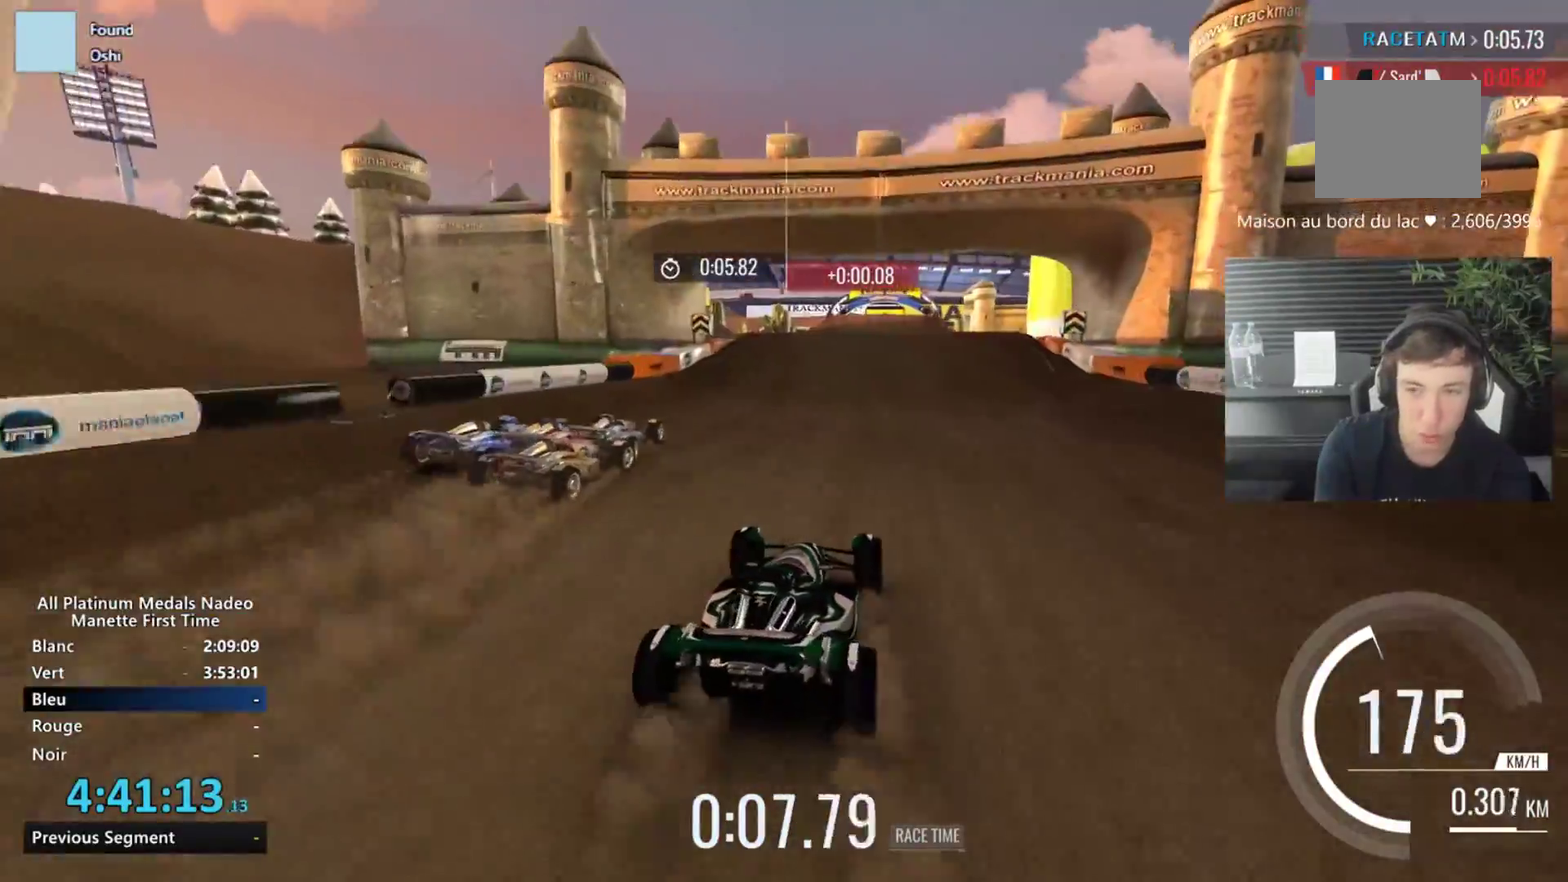
{"buttons": [], "left_stick": "center", "events": []}
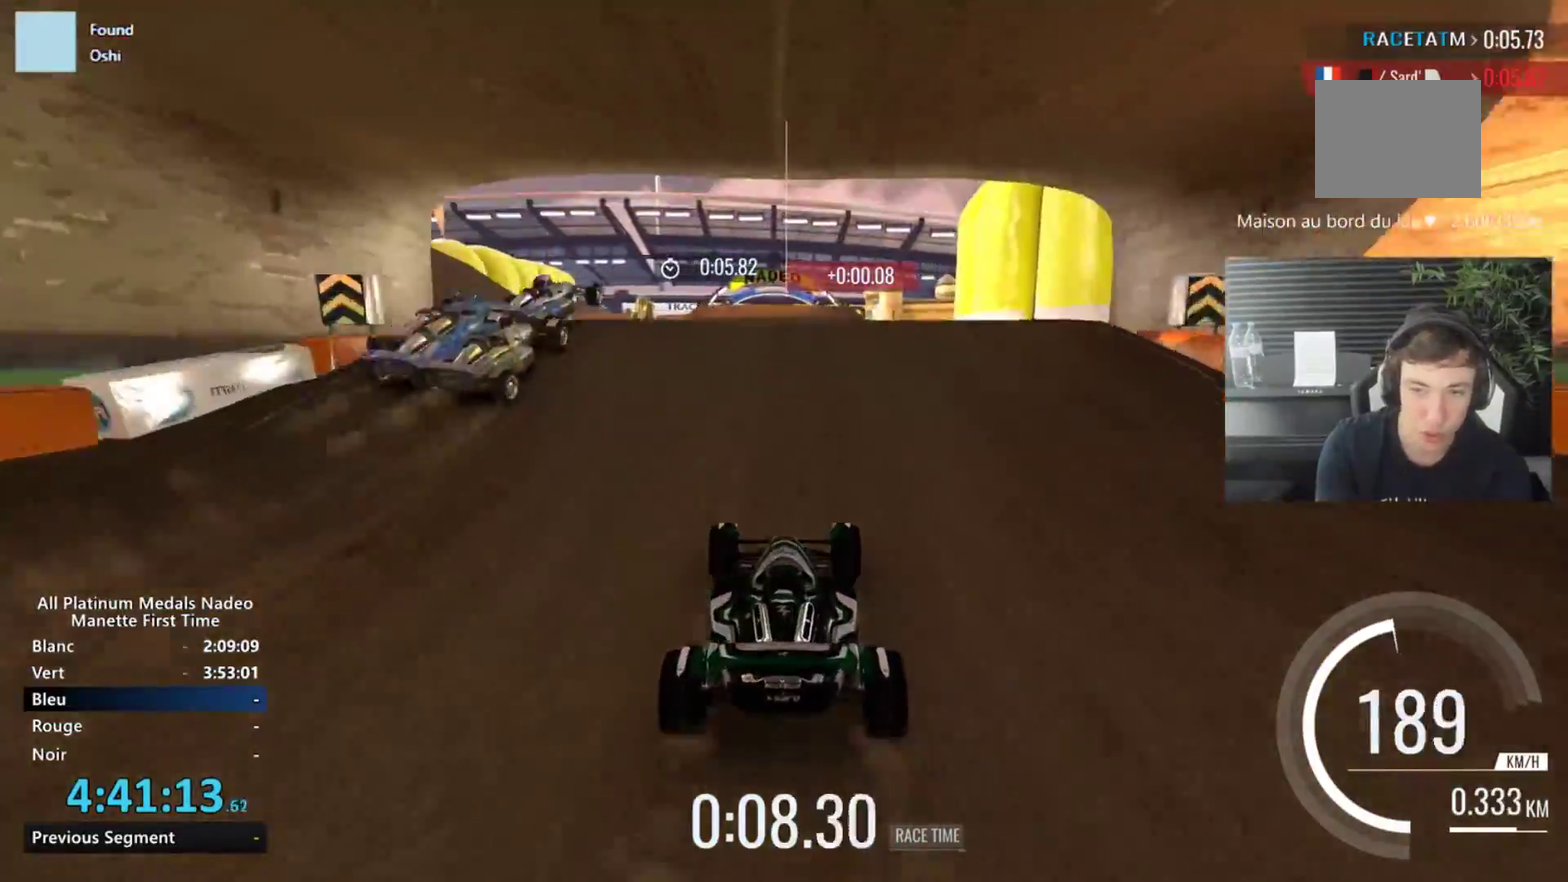
{"buttons": [], "left_stick": "center", "events": []}
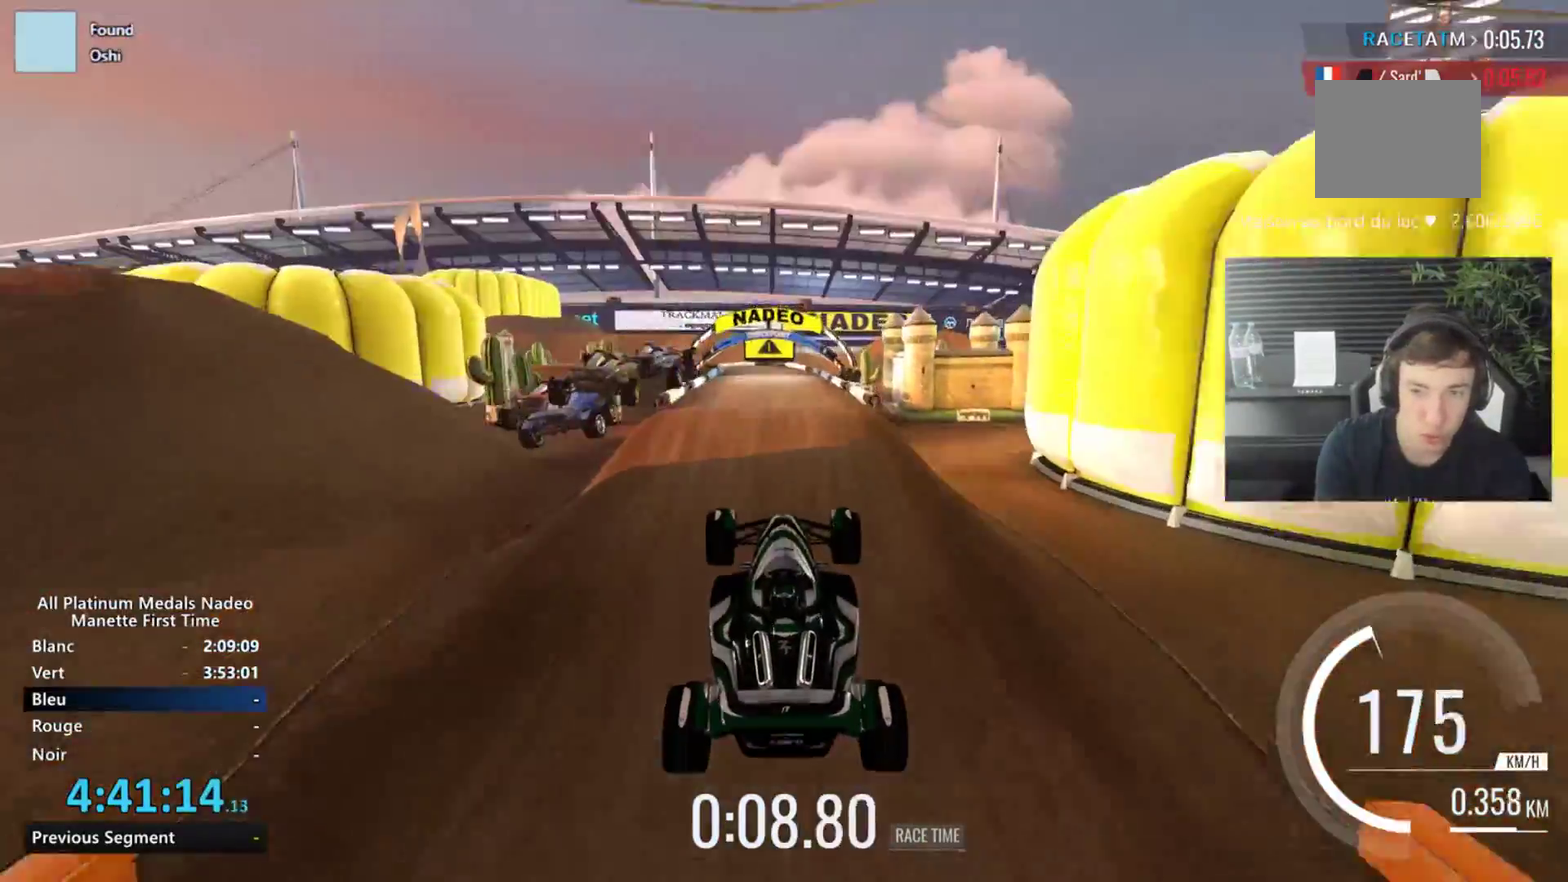
{"buttons": [], "left_stick": "center", "events": [[100, "left_stick", "left"], [183, "left_stick", "center"]]}
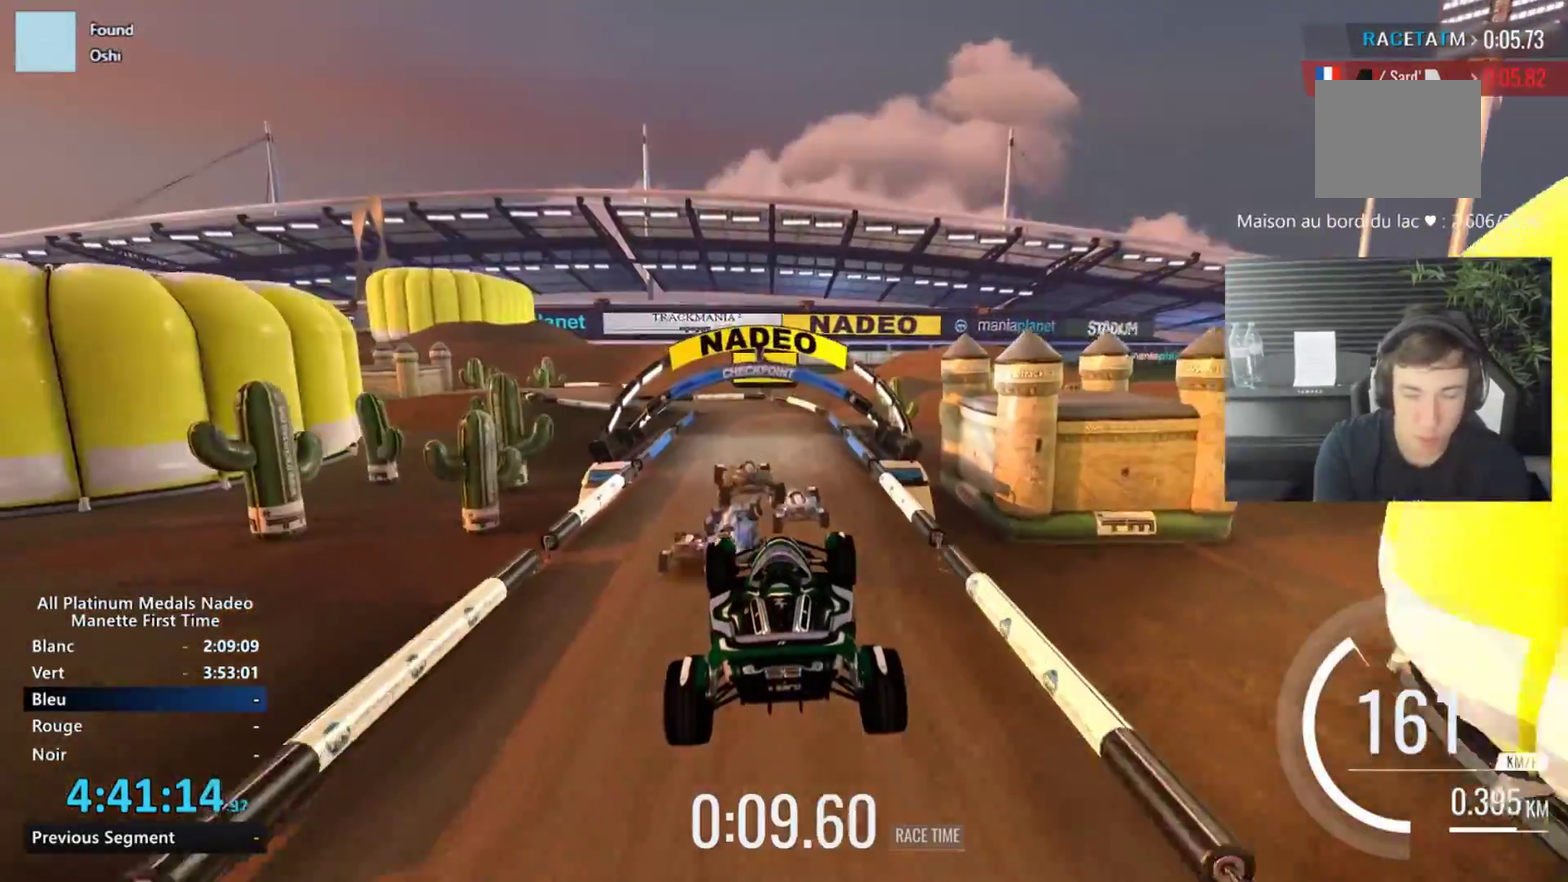
{"buttons": [], "left_stick": "center", "events": []}
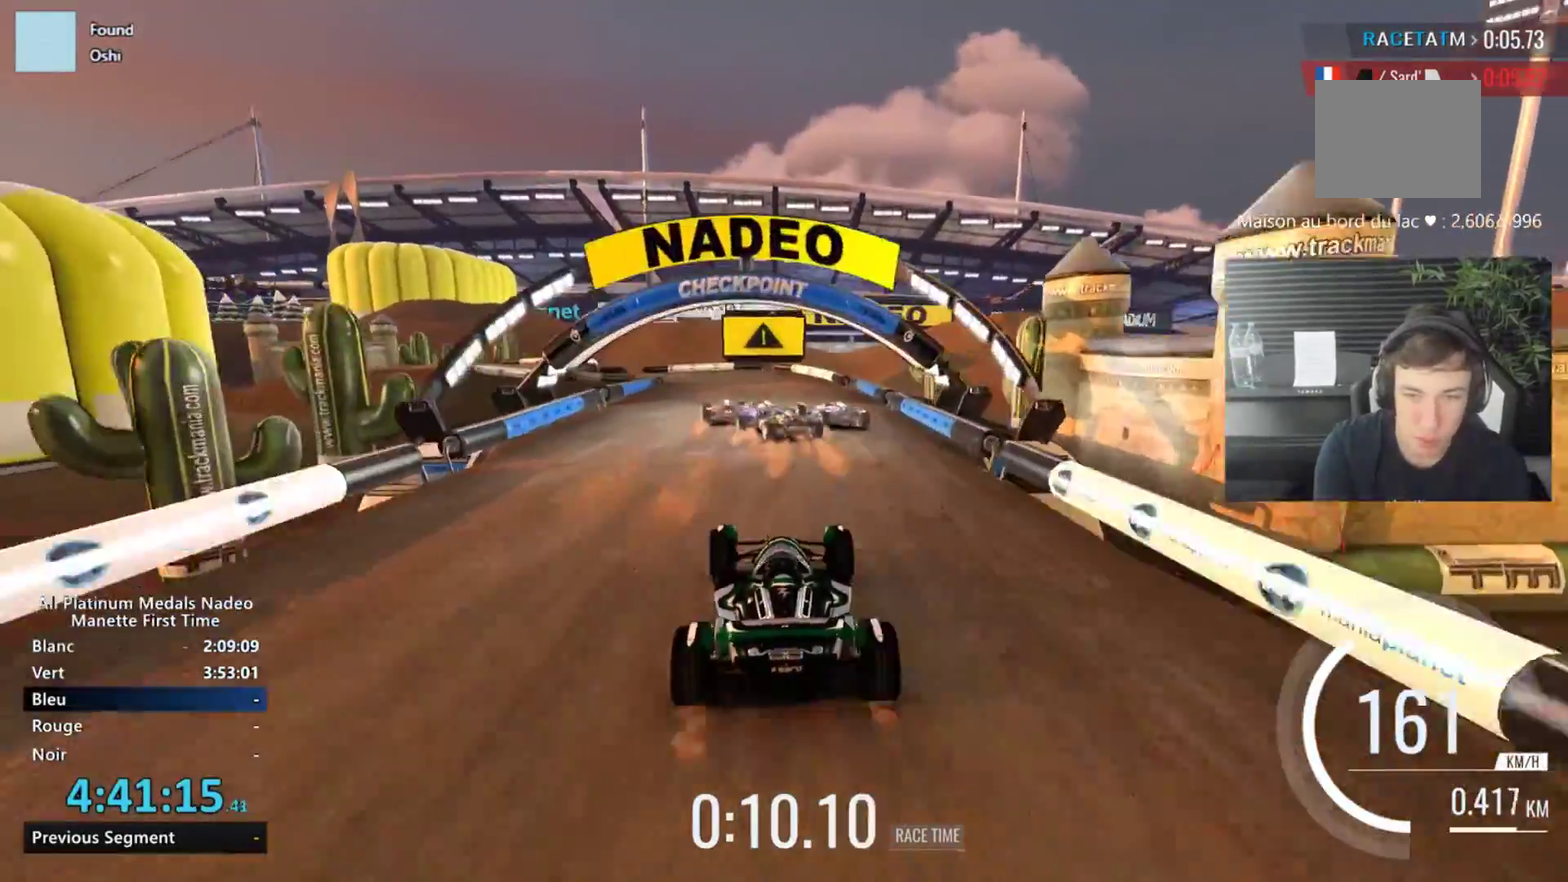
{"buttons": [], "left_stick": "center", "events": [[16, "left_stick", "left"], [150, "left_stick", "center"]]}
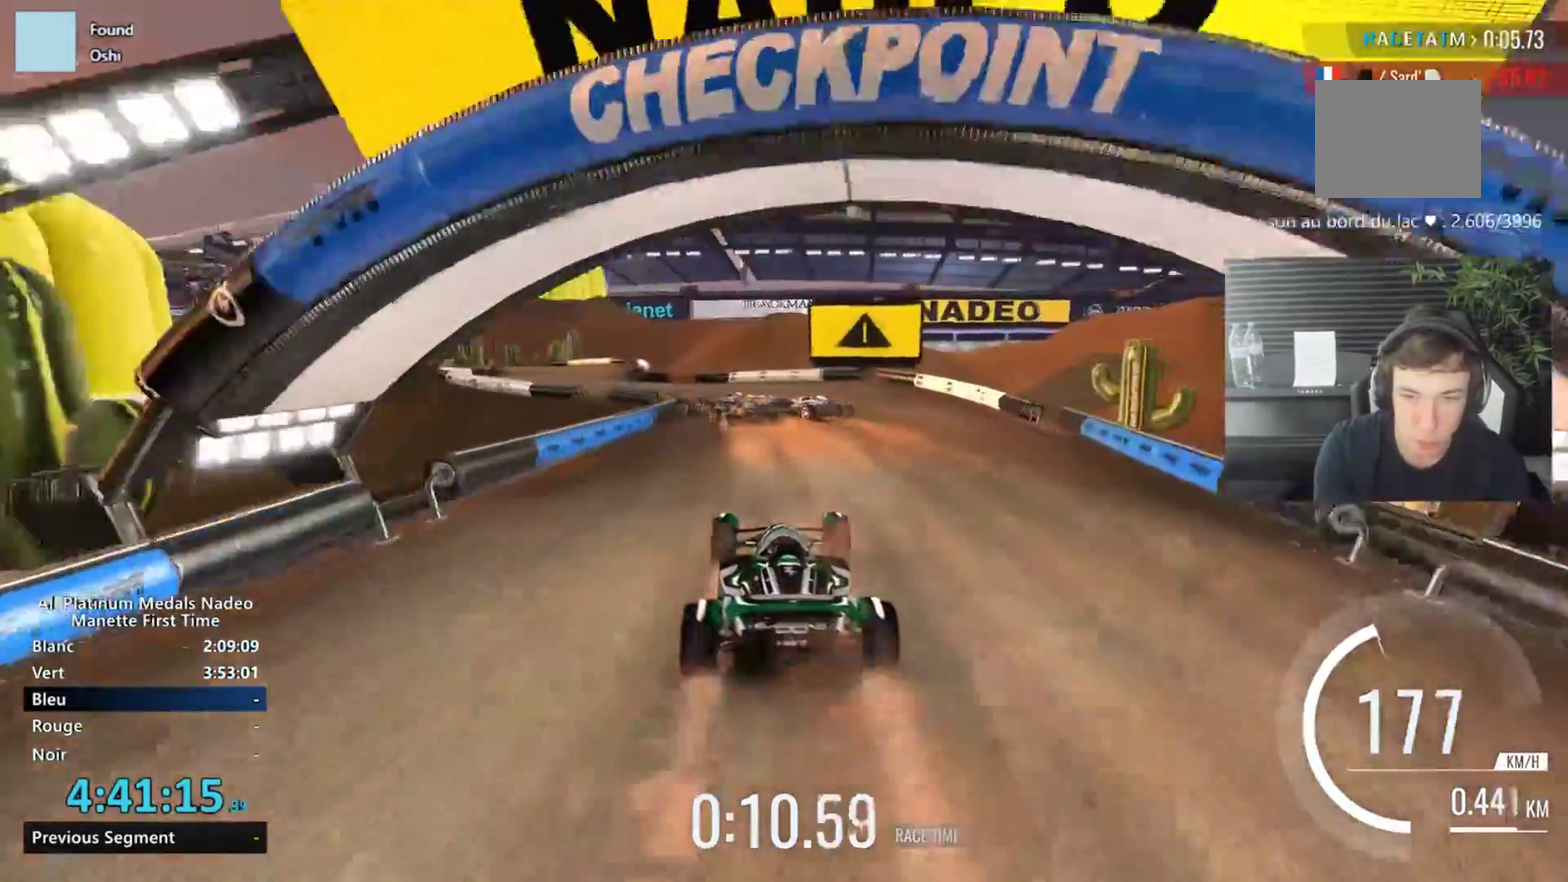
{"buttons": [], "left_stick": "center", "events": [[84, "left_stick", "left"], [501, "left_stick", "center"]]}
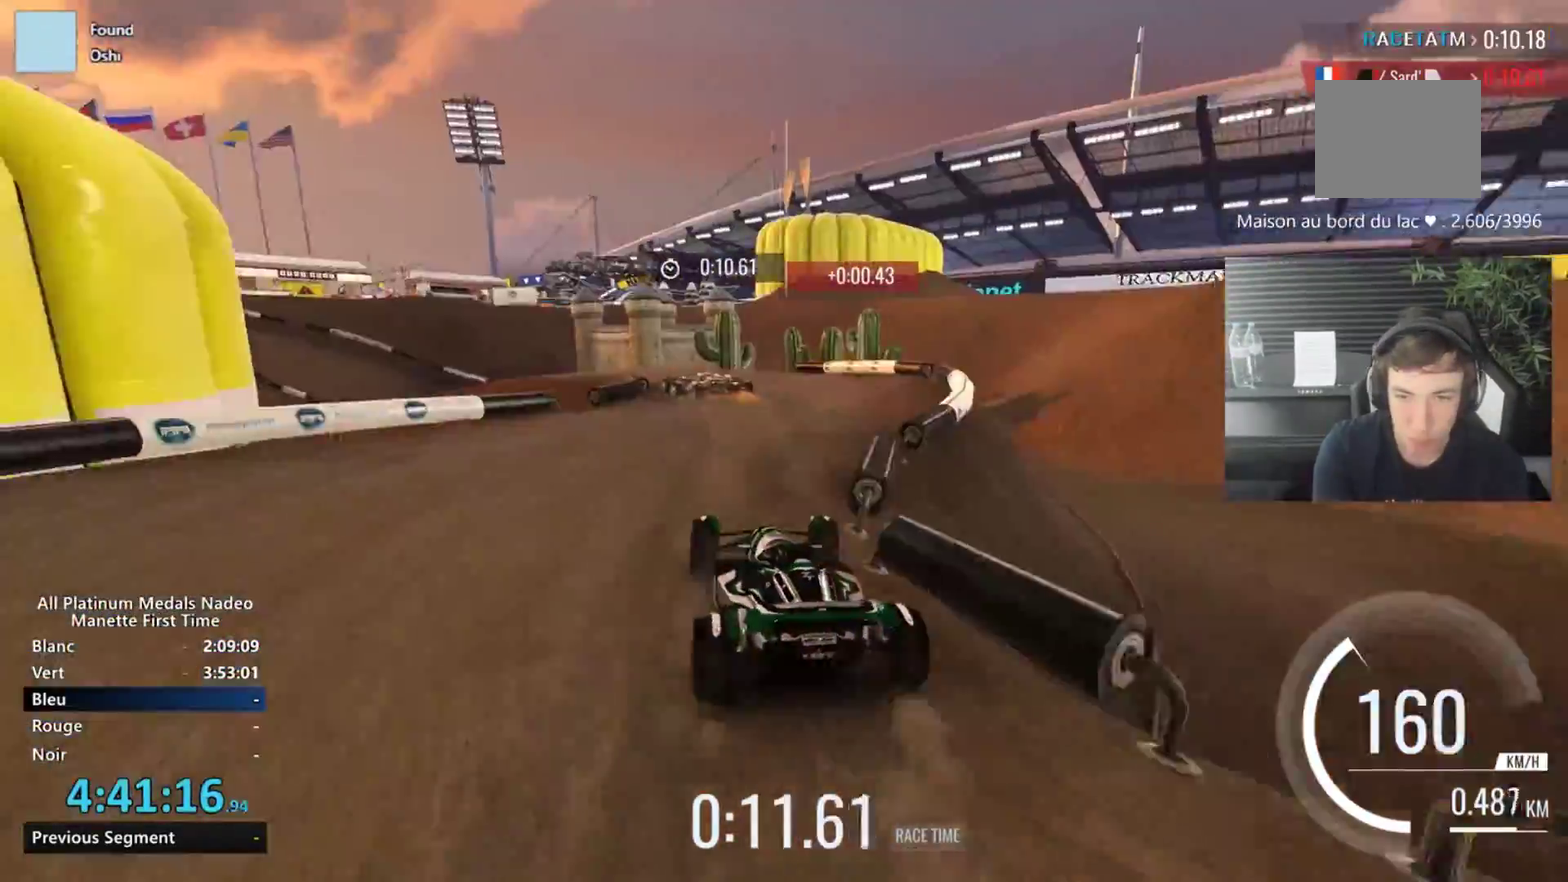
{"buttons": [], "left_stick": "left", "events": [[167, "left_stick", "left"], [417, "left_stick", "center"], [500, "left_stick", "left"]]}
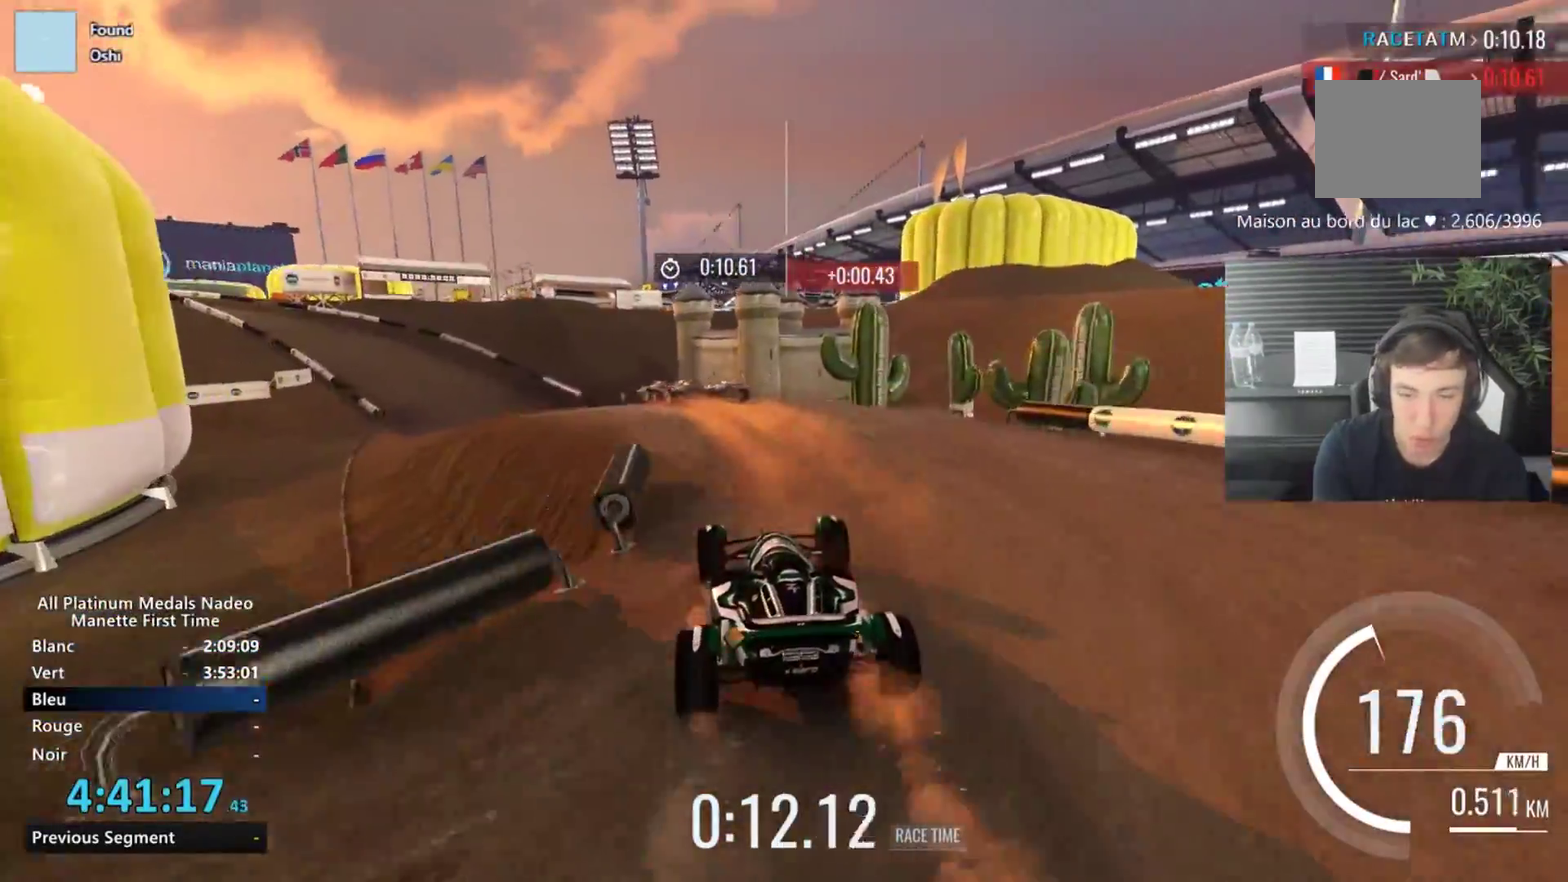
{"buttons": [], "left_stick": "center", "events": [[367, "left_stick", "center"]]}
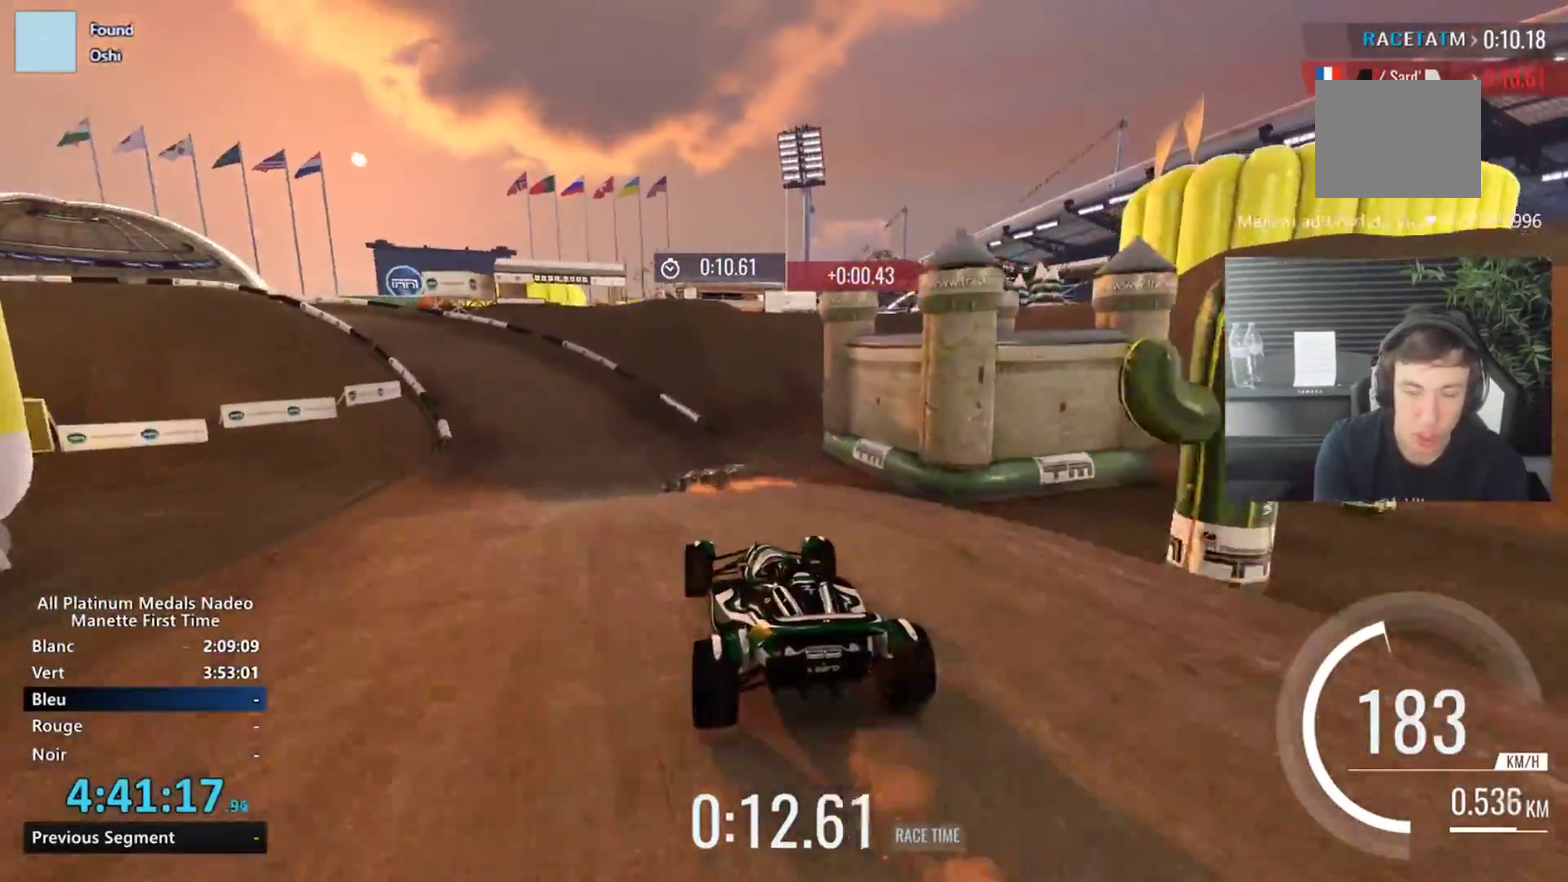
{"buttons": [], "left_stick": "down-left", "events": [[233, "left_stick", "left"], [500, "left_stick", "down-left"]]}
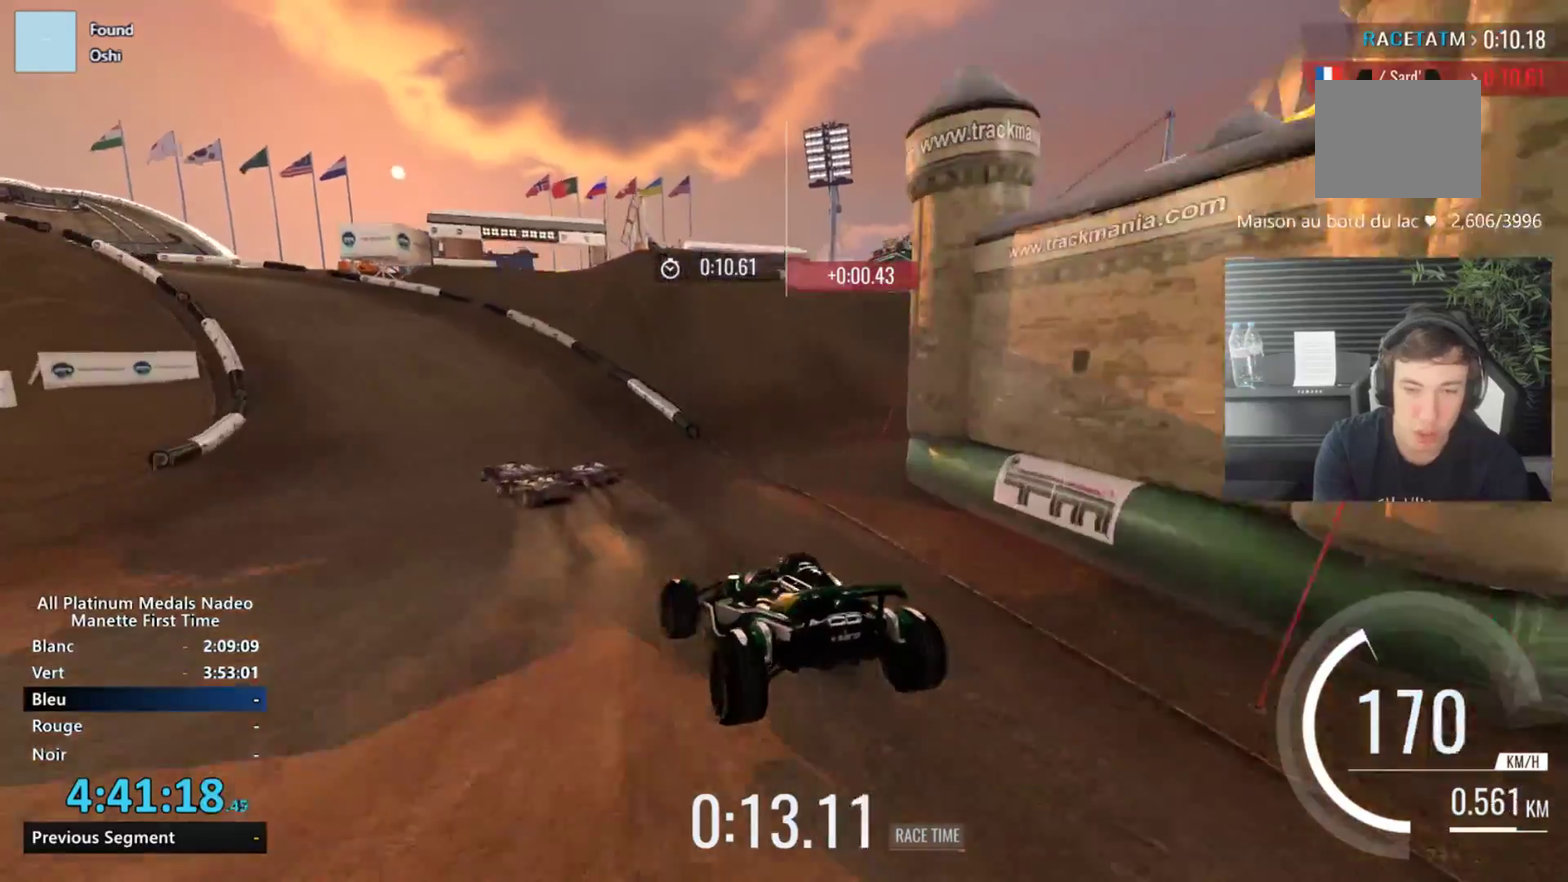
{"buttons": [], "left_stick": "center", "events": [[50, "left_stick", "center"], [134, "left_stick", "left"], [301, "left_stick", "center"]]}
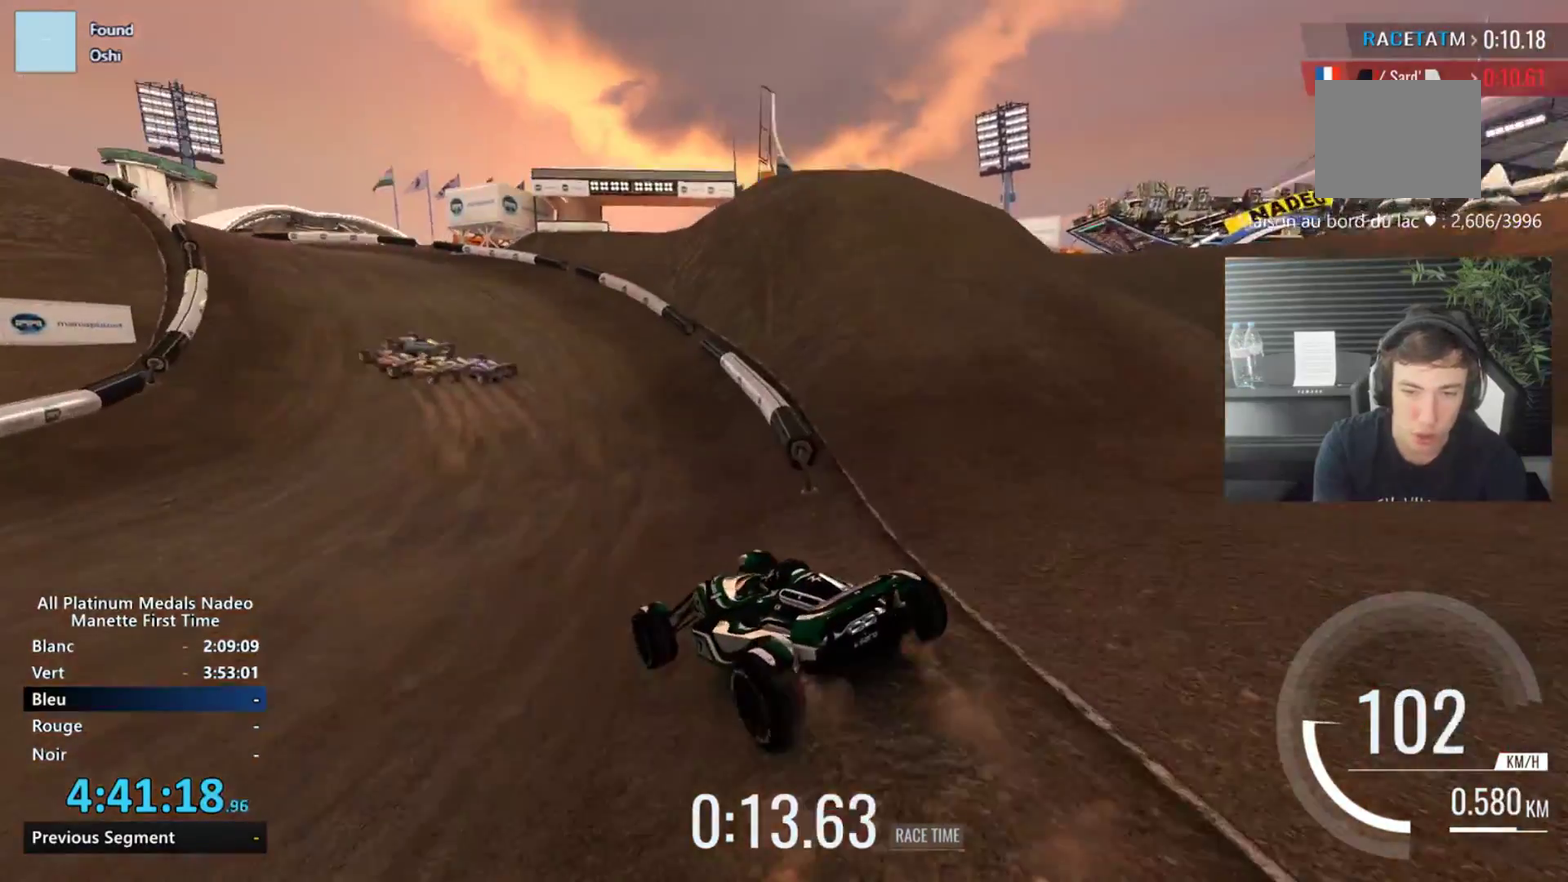
{"buttons": [], "left_stick": "center", "events": []}
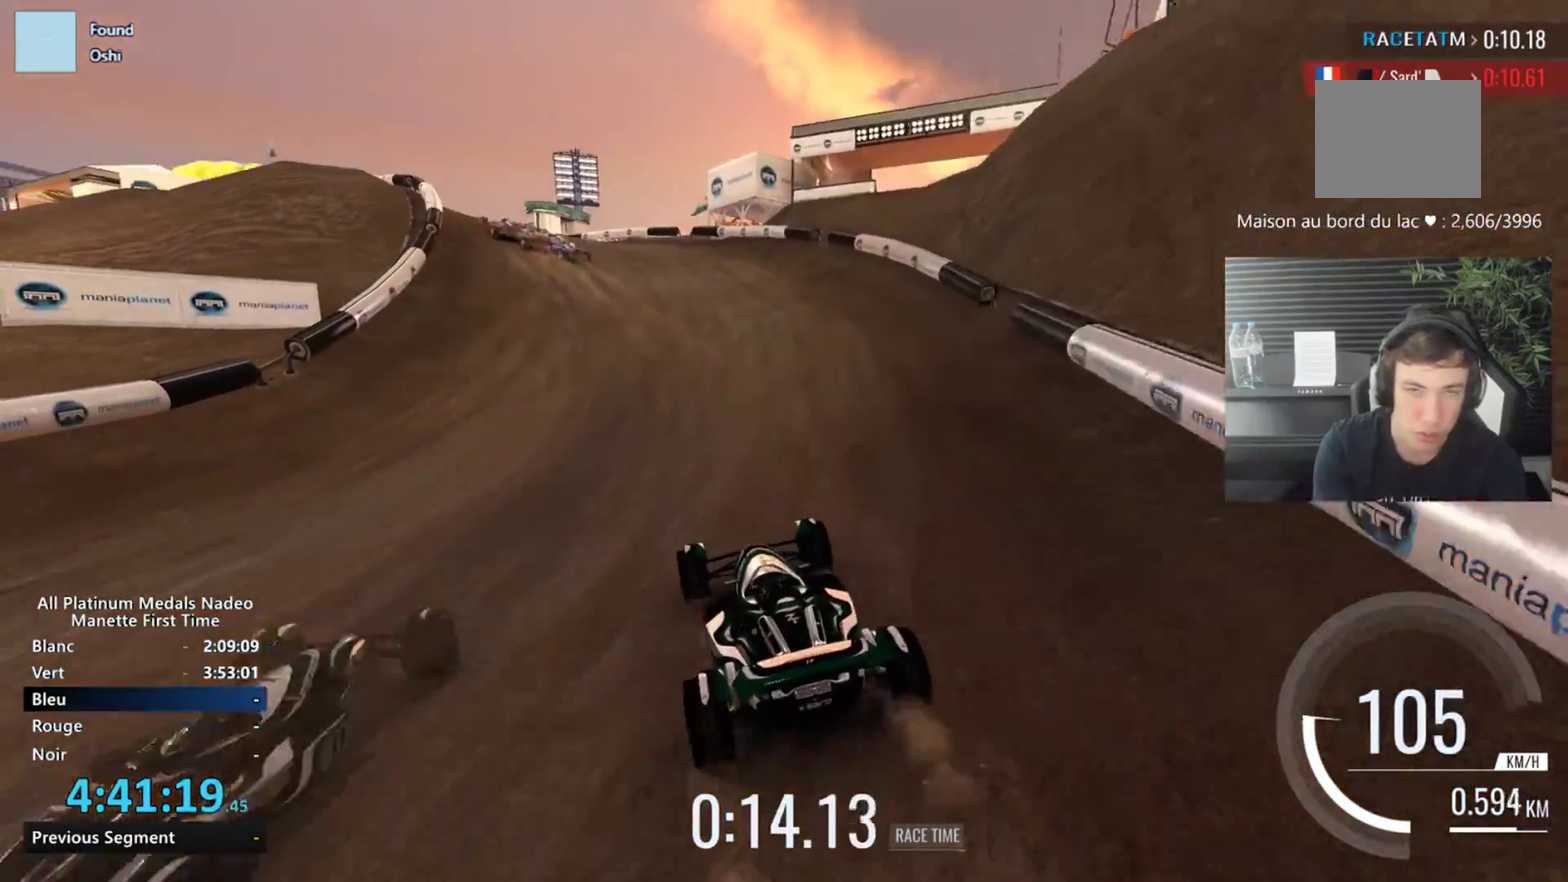
{"buttons": [], "left_stick": "center", "events": []}